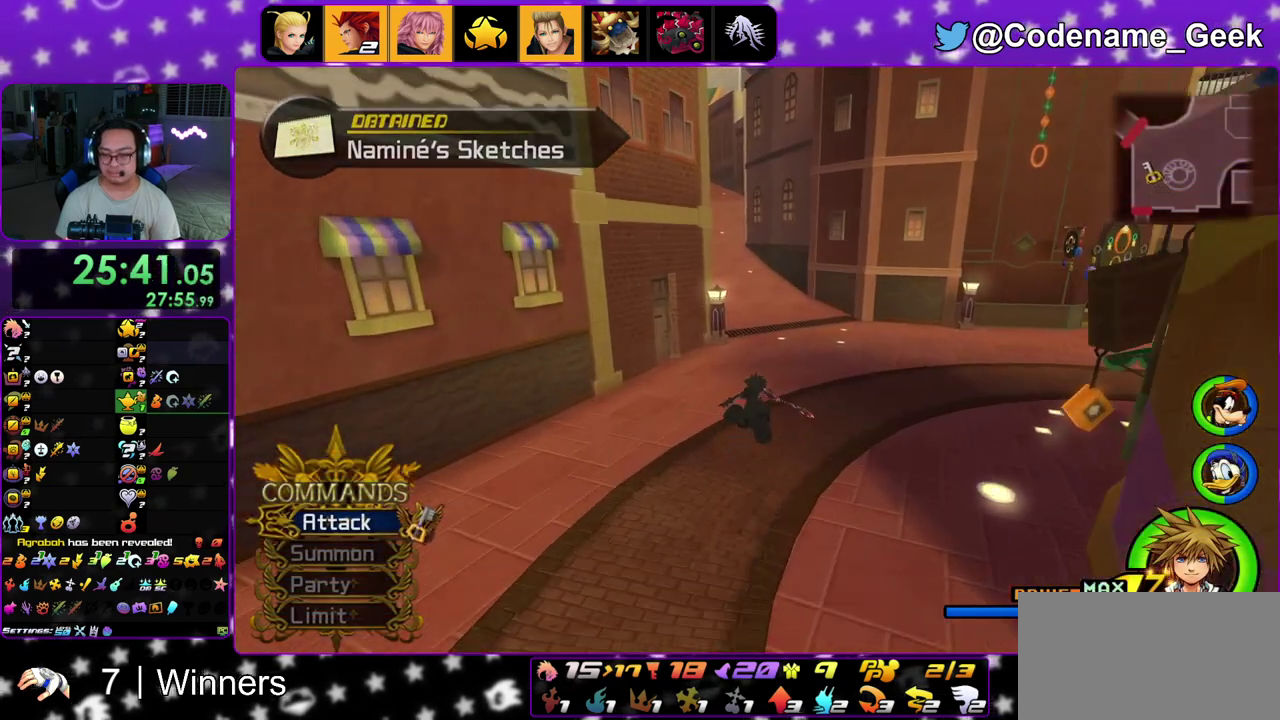
Gameplay with a controller (Nintendo layout); each line is a JSON object with the inputs held at the frame after it (dt_ms = milliseconds from this image to that frame). "events" lists button and stick changes between this image and that frame as [ms after this image, input, new state], when the widget could be followed in between. This overlay highlights the sticks when they move; stick clicks (L3 R3) are not distinguishable. Not read: L3 R3.
{"dt_ms": 400, "buttons": ["Y"], "left_stick": "up", "right_stick": "center", "events": [[67, "right_stick", "up"], [167, "right_stick", "center"]]}
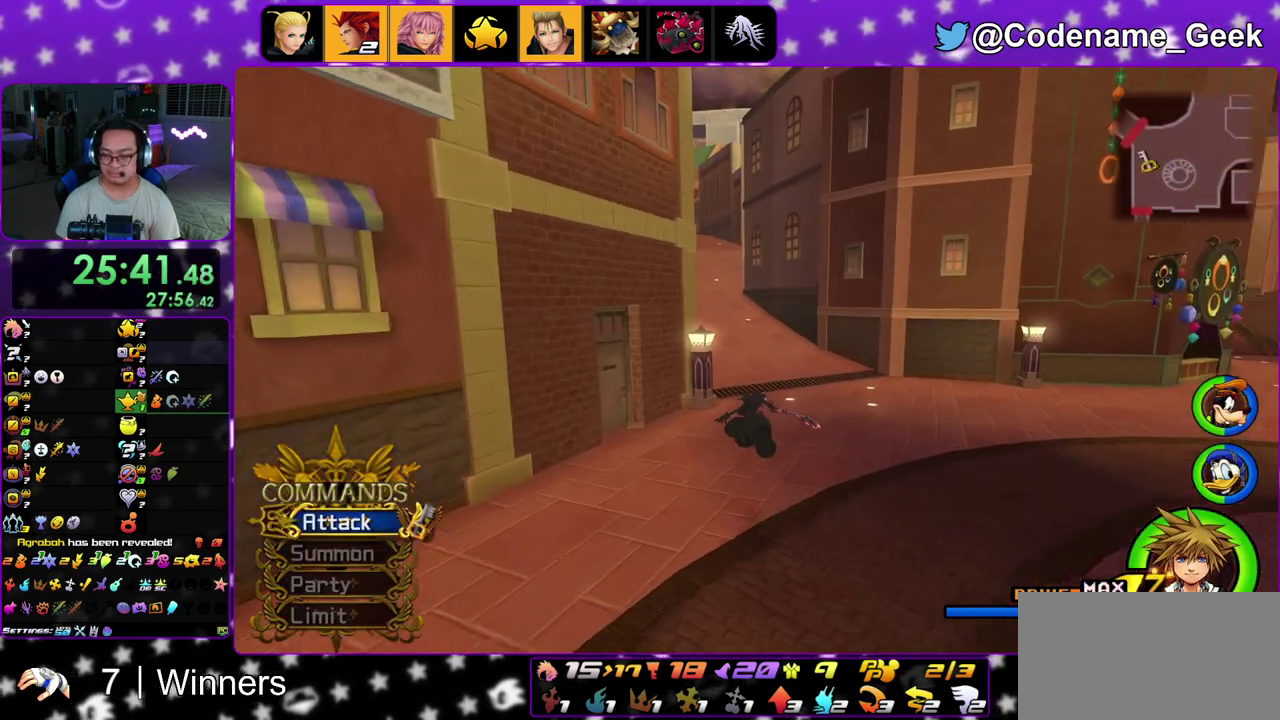
{"dt_ms": 800, "buttons": ["Y"], "left_stick": "up", "right_stick": "center", "events": [[517, "right_stick", "left"], [600, "right_stick", "center"]]}
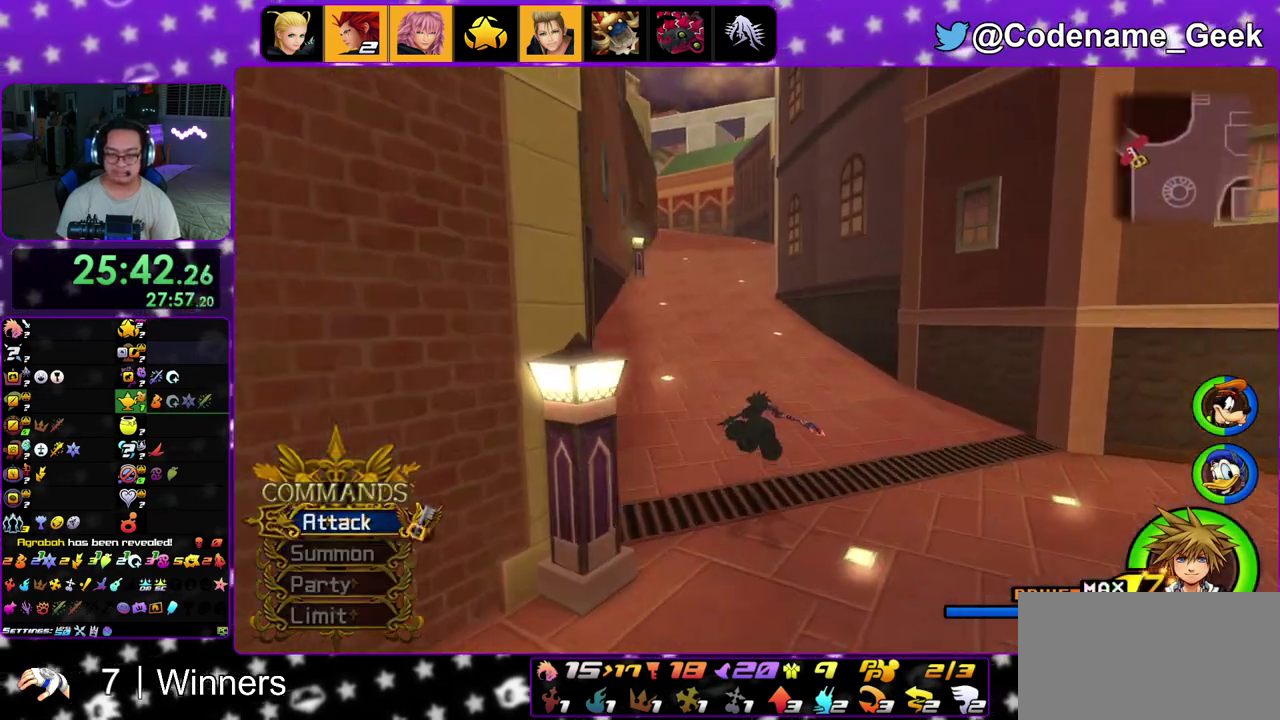
{"dt_ms": 300, "buttons": ["B"], "left_stick": "up", "right_stick": "center", "events": [[50, "Y", "up"], [217, "B", "down"]]}
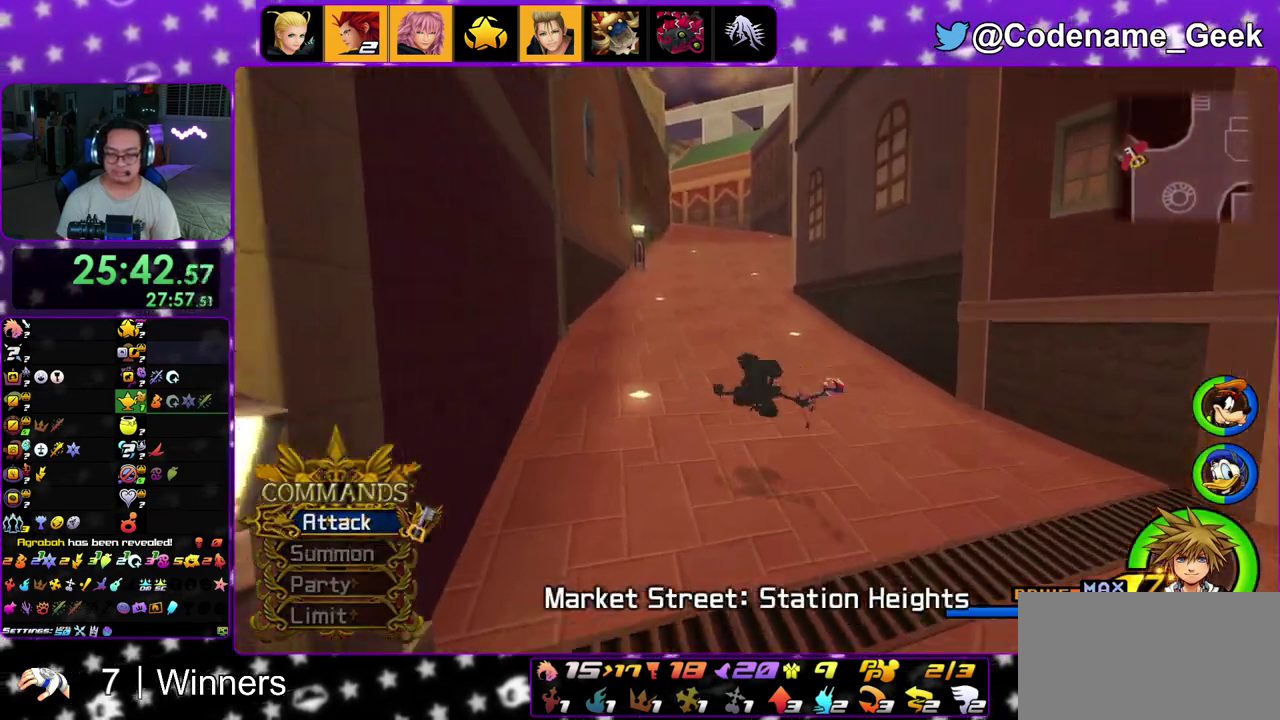
{"dt_ms": 600, "buttons": [], "left_stick": "up", "right_stick": "down", "events": [[50, "B", "up"], [133, "B", "down"], [250, "B", "up"], [300, "Y", "down"], [533, "right_stick", "down"], [550, "Y", "up"]]}
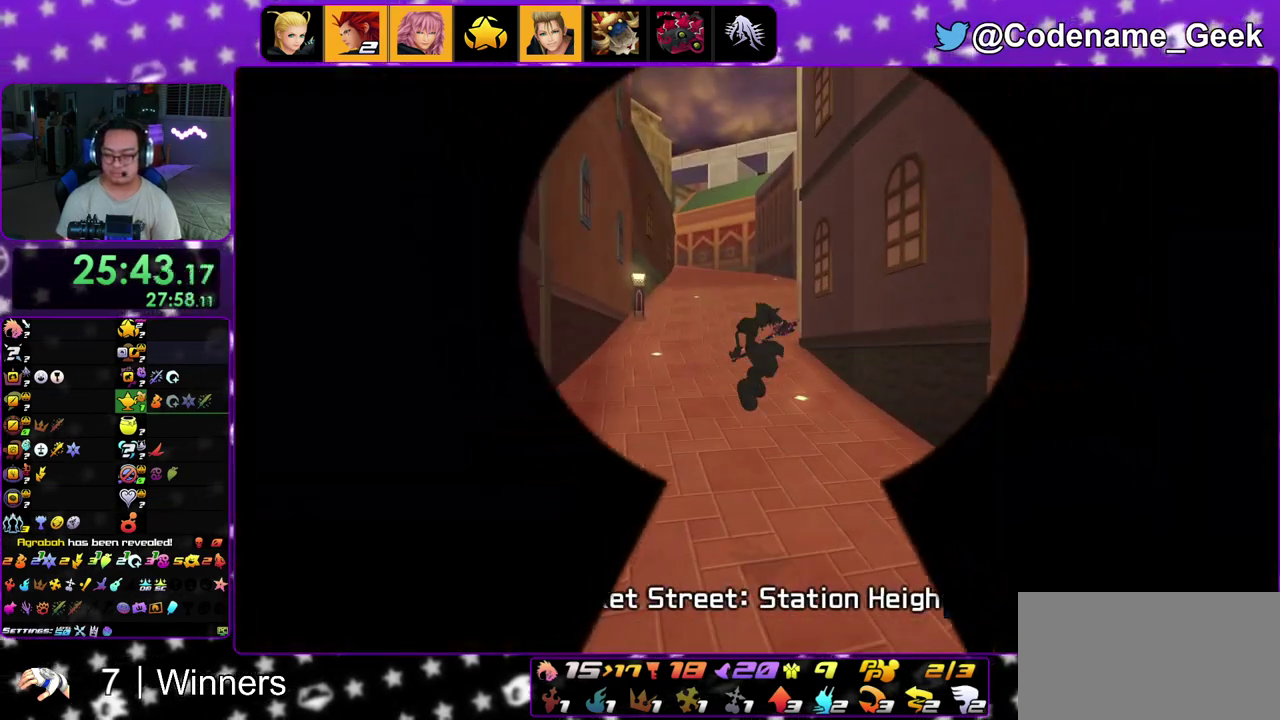
{"dt_ms": 400, "buttons": [], "left_stick": "up-right", "right_stick": "center", "events": [[17, "right_stick", "center"], [217, "left_stick", "up-right"]]}
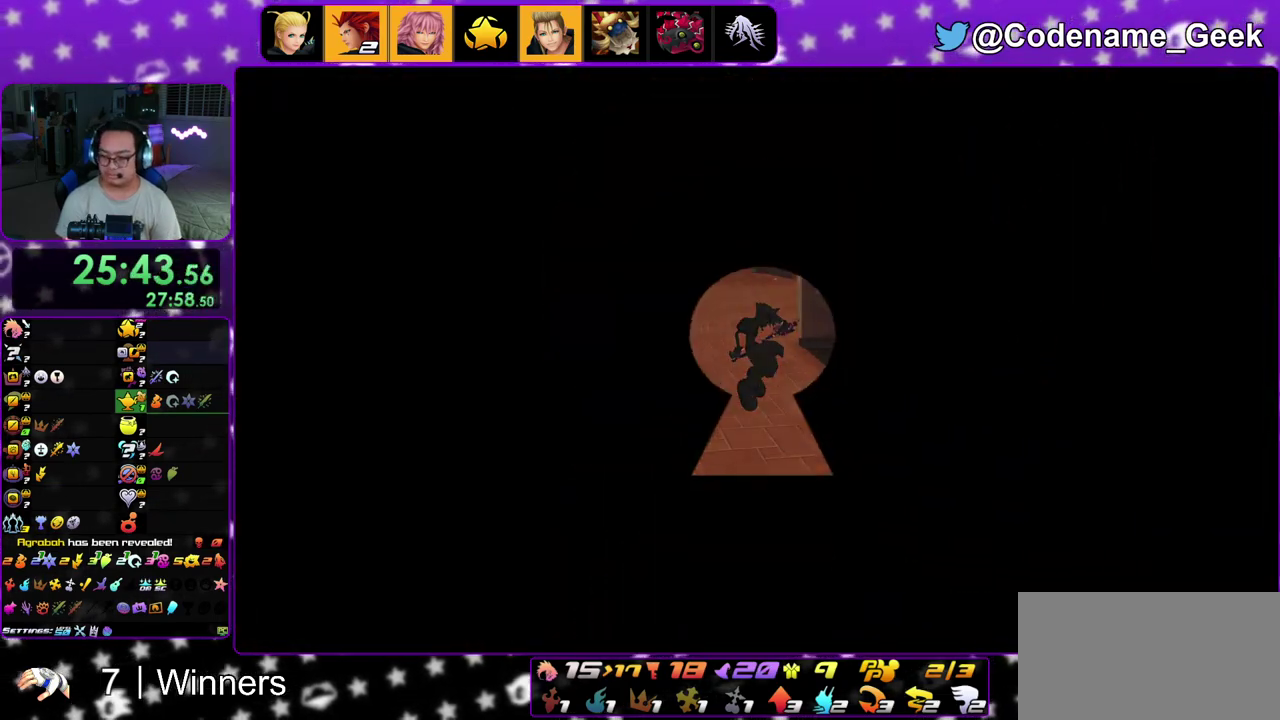
{"dt_ms": 700, "buttons": [], "left_stick": "up-right", "right_stick": "center", "events": []}
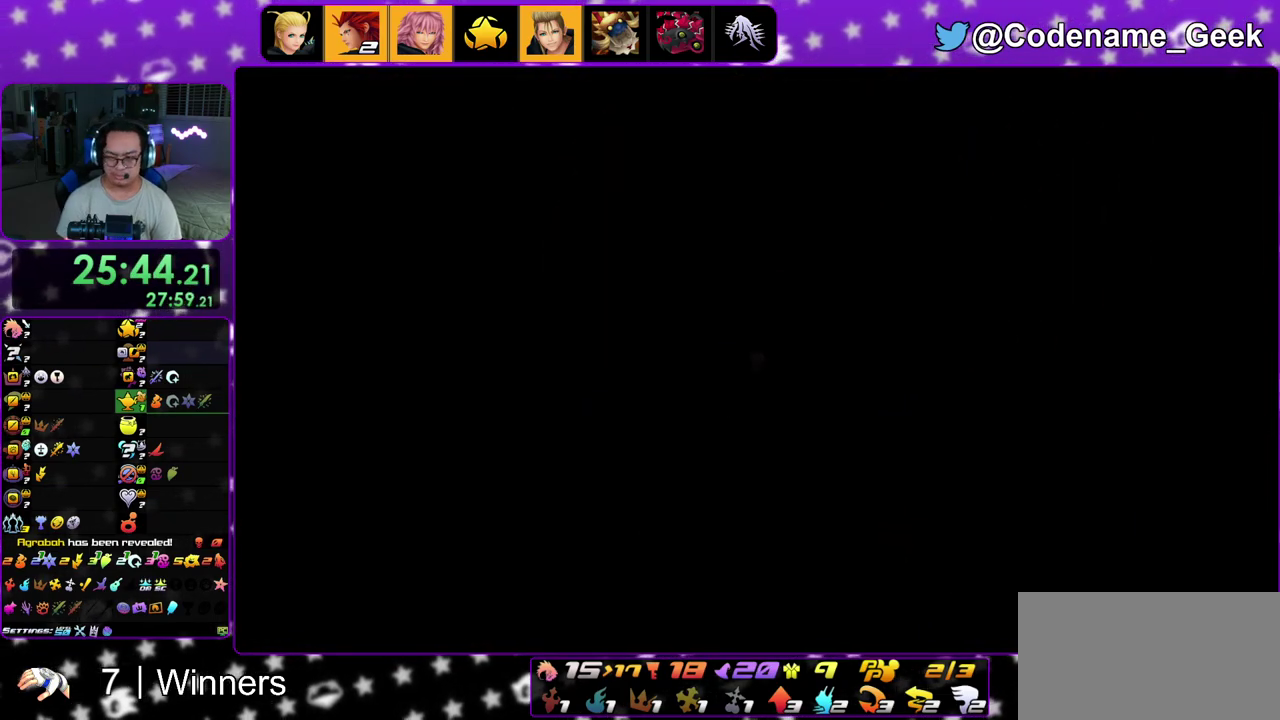
{"dt_ms": 300, "buttons": [], "left_stick": "up-right", "right_stick": "center", "events": [[83, "B", "down"], [283, "B", "up"]]}
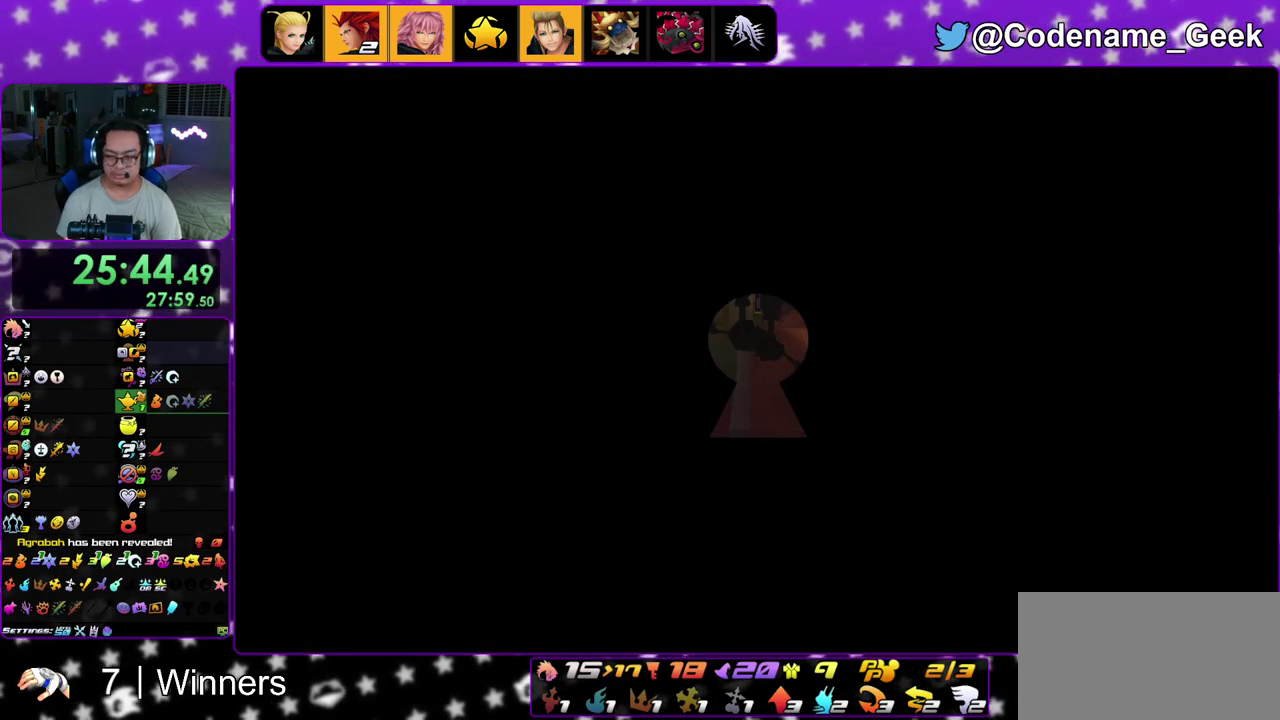
{"dt_ms": 700, "buttons": ["Y"], "left_stick": "up-right", "right_stick": "center", "events": [[50, "B", "down"], [250, "B", "up"], [367, "Y", "down"]]}
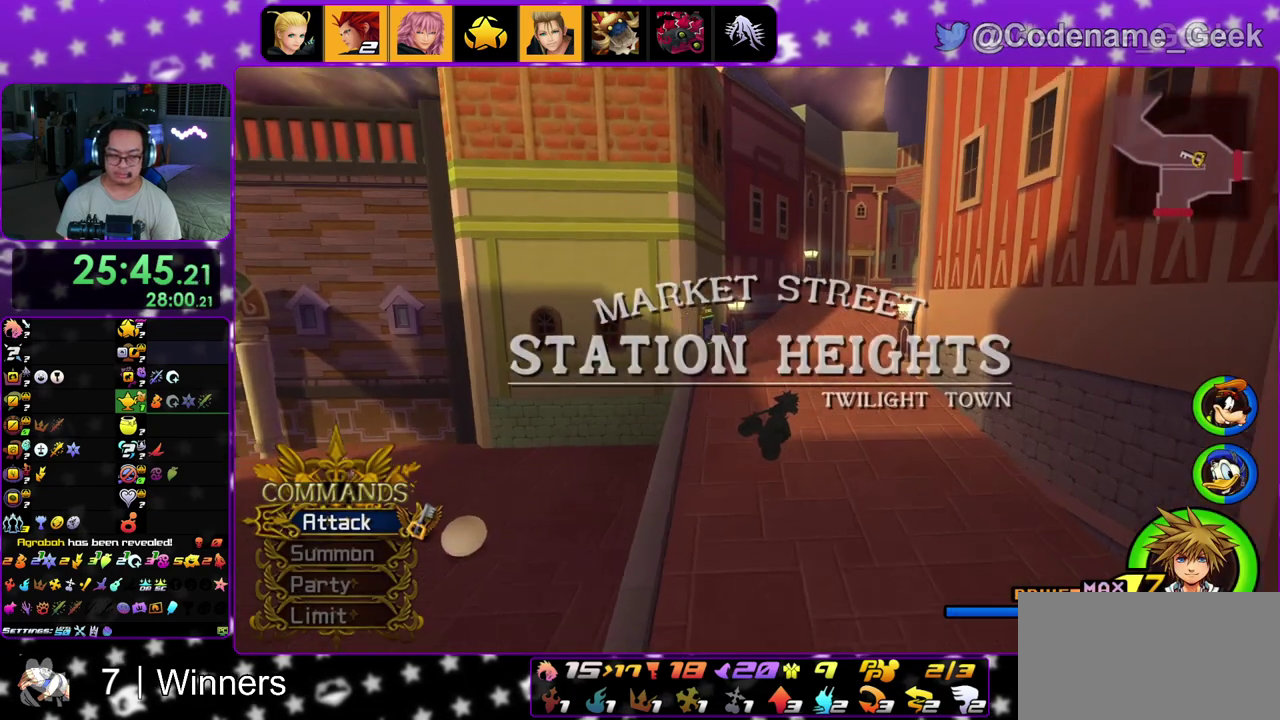
{"dt_ms": 300, "buttons": ["Y"], "left_stick": "up-right", "right_stick": "center", "events": [[167, "right_stick", "right"], [283, "right_stick", "center"]]}
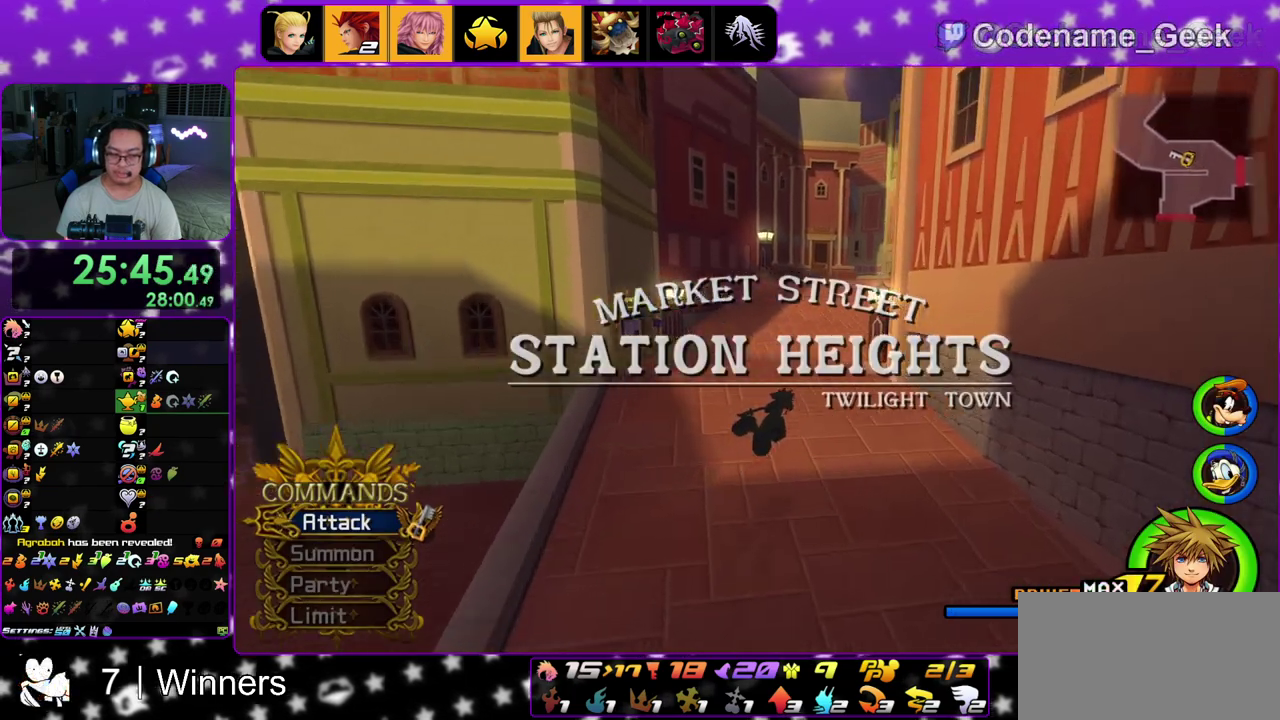
{"dt_ms": 600, "buttons": ["B"], "left_stick": "up-right", "right_stick": "center", "events": [[33, "left_stick", "up"], [167, "Y", "up"], [333, "B", "down"], [450, "B", "up"], [500, "left_stick", "up-right"], [517, "B", "down"]]}
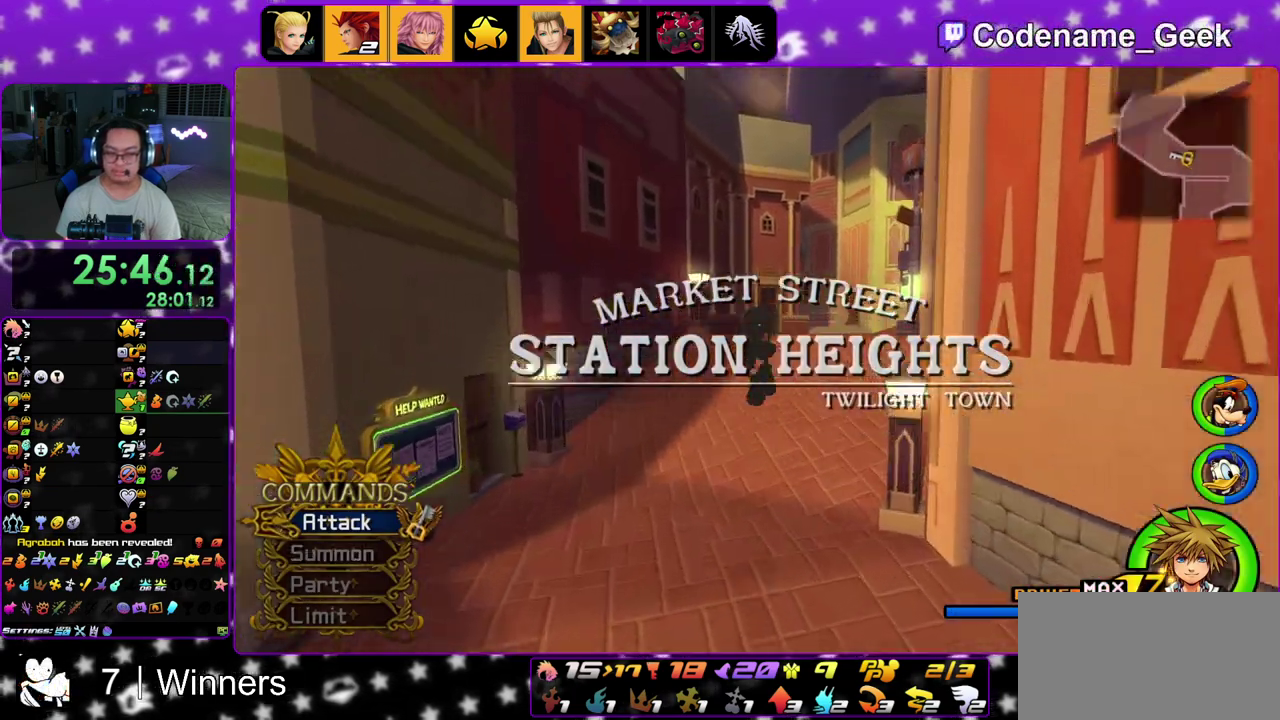
{"dt_ms": 400, "buttons": ["Y"], "left_stick": "up-right", "right_stick": "center", "events": [[50, "B", "up"], [150, "Y", "down"]]}
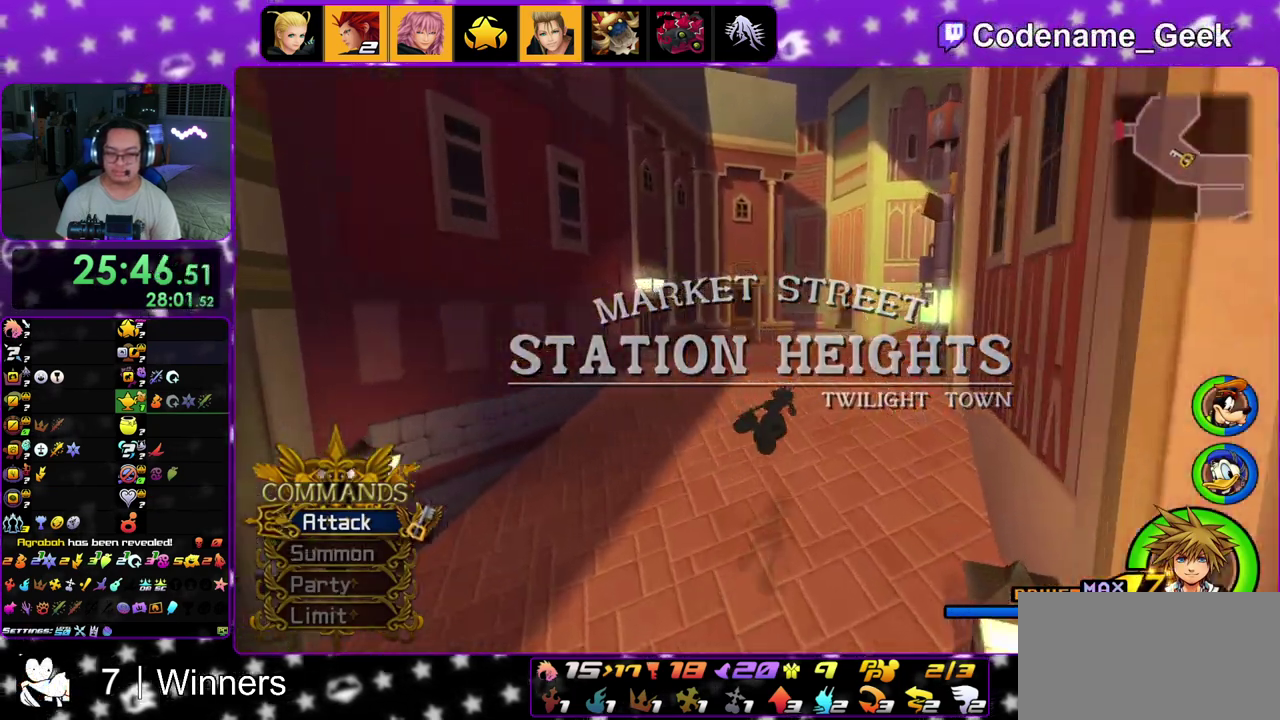
{"dt_ms": 400, "buttons": [], "left_stick": "up-right", "right_stick": "center", "events": [[200, "Y", "up"], [250, "B", "down"], [367, "B", "up"]]}
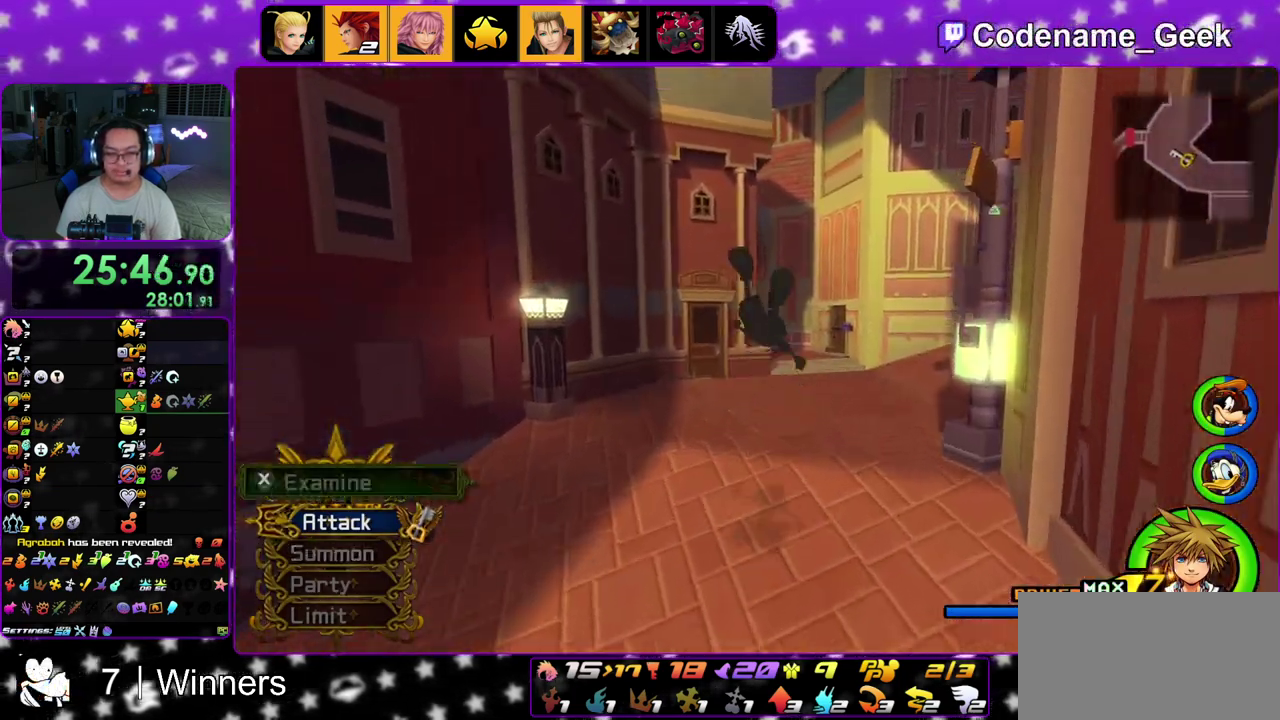
{"dt_ms": 600, "buttons": ["Y"], "left_stick": "up", "right_stick": "center", "events": [[17, "B", "down"], [167, "B", "up"], [217, "Y", "down"], [600, "left_stick", "up"]]}
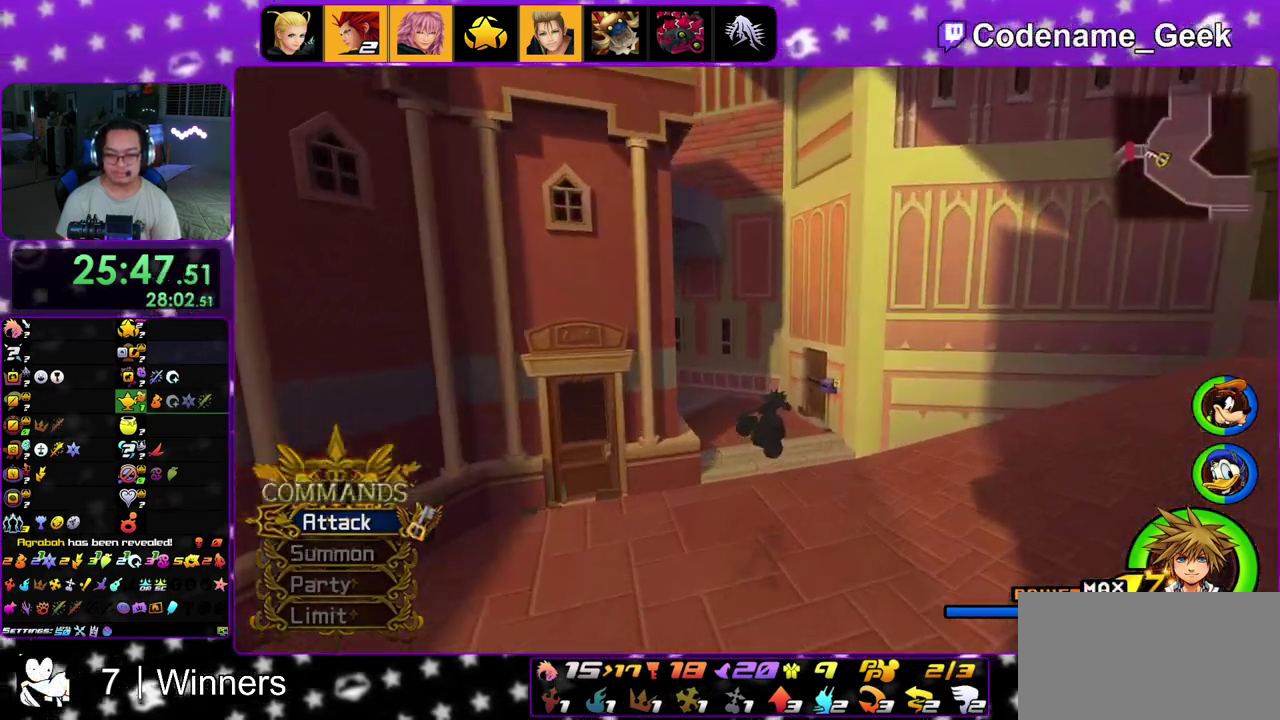
{"dt_ms": 300, "buttons": ["Y"], "left_stick": "up-left", "right_stick": "down-left", "events": [[150, "left_stick", "up-left"], [200, "right_stick", "down-left"]]}
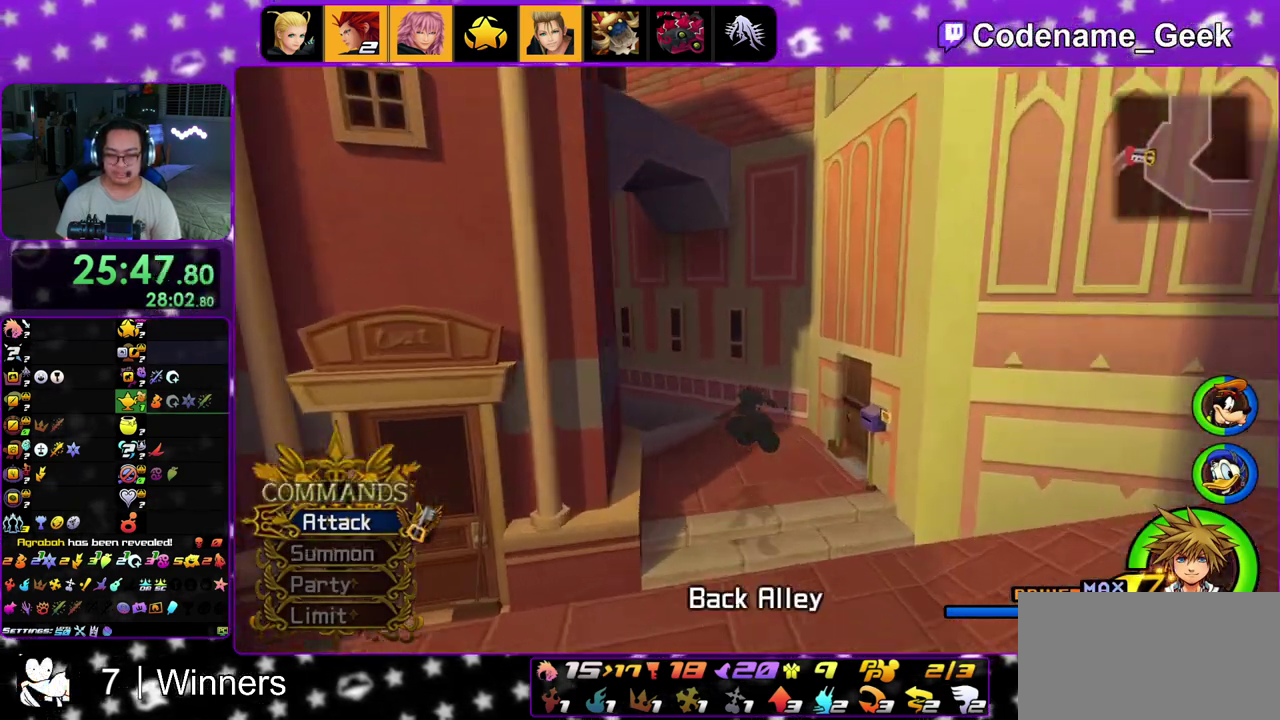
{"dt_ms": 700, "buttons": [], "left_stick": "up-left", "right_stick": "center"}
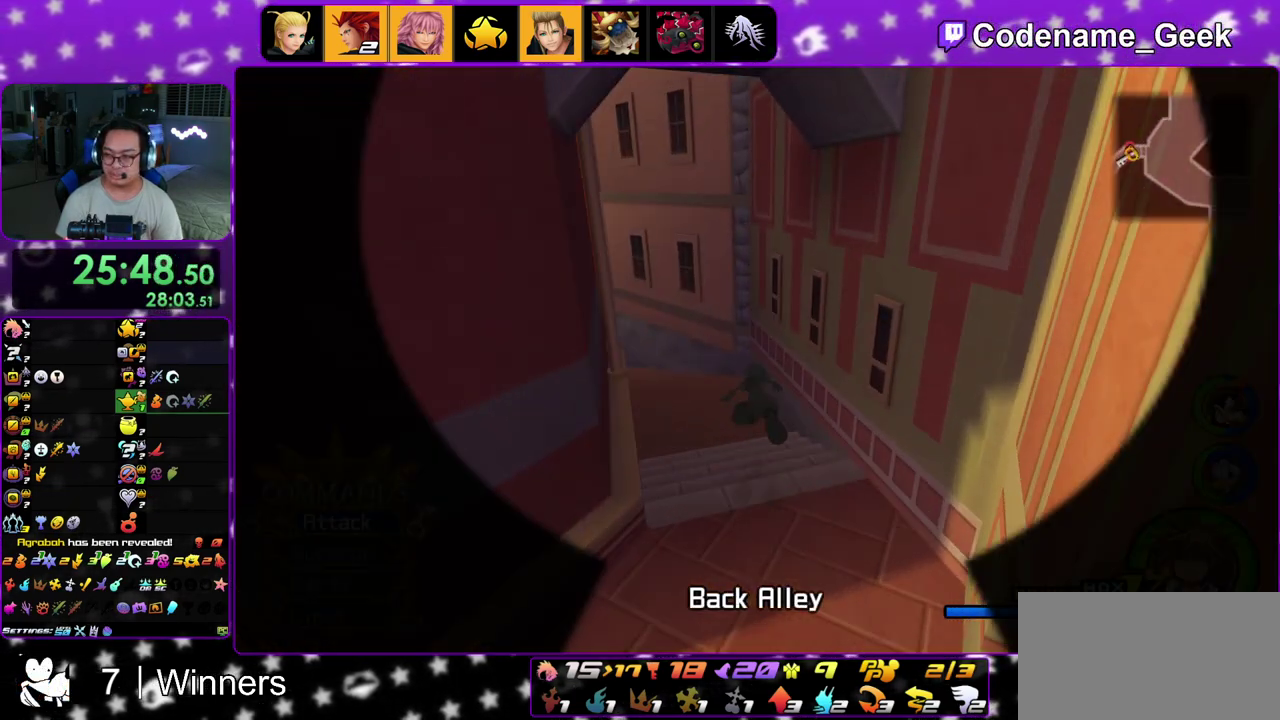
{"dt_ms": 300, "buttons": [], "left_stick": "up", "right_stick": "center", "events": [[167, "left_stick", "up"]]}
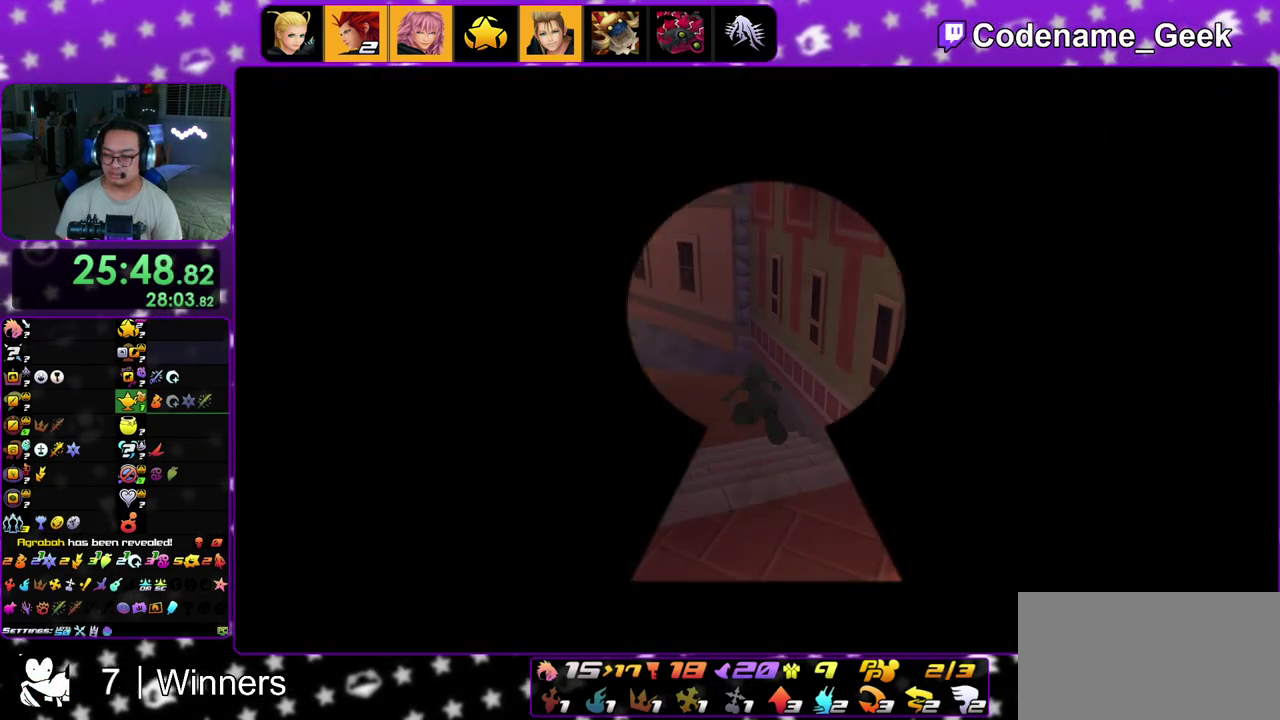
{"dt_ms": 800, "buttons": [], "left_stick": "up", "right_stick": "center", "events": []}
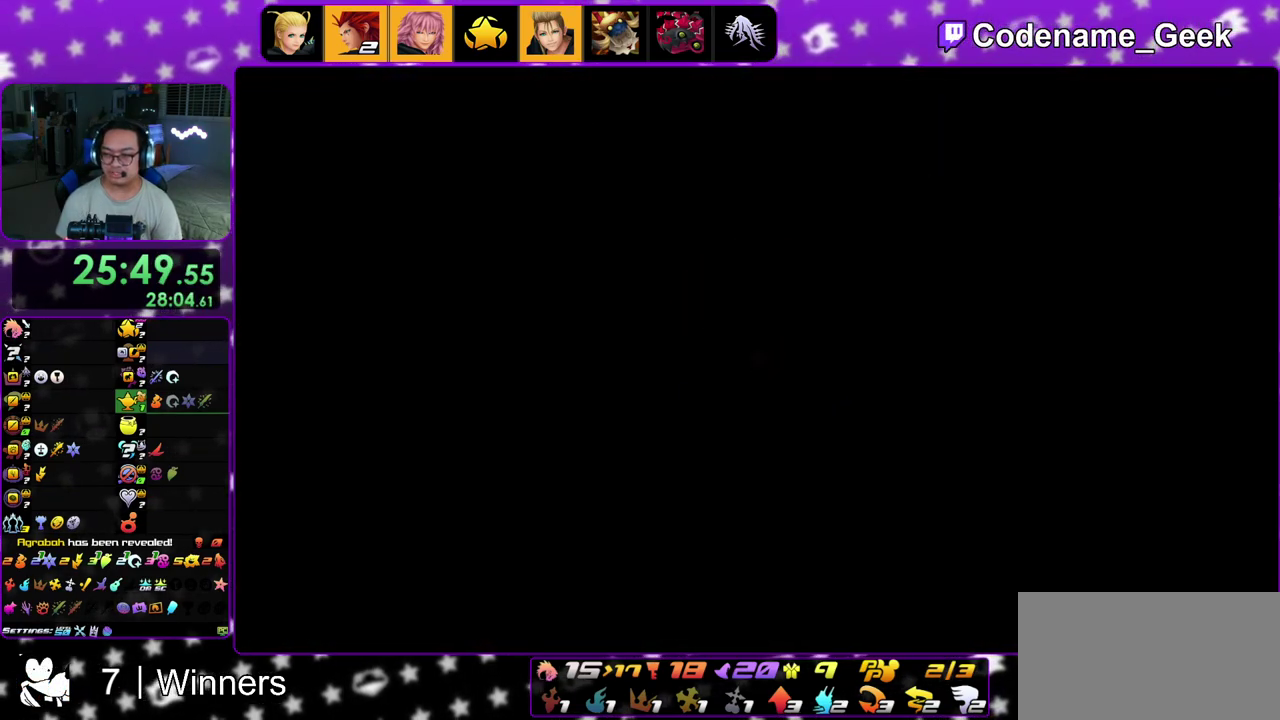
{"dt_ms": 400, "buttons": ["B"], "left_stick": "up-right", "right_stick": "center", "events": [[17, "left_stick", "up-right"], [183, "B", "down"], [267, "B", "up"], [350, "B", "down"]]}
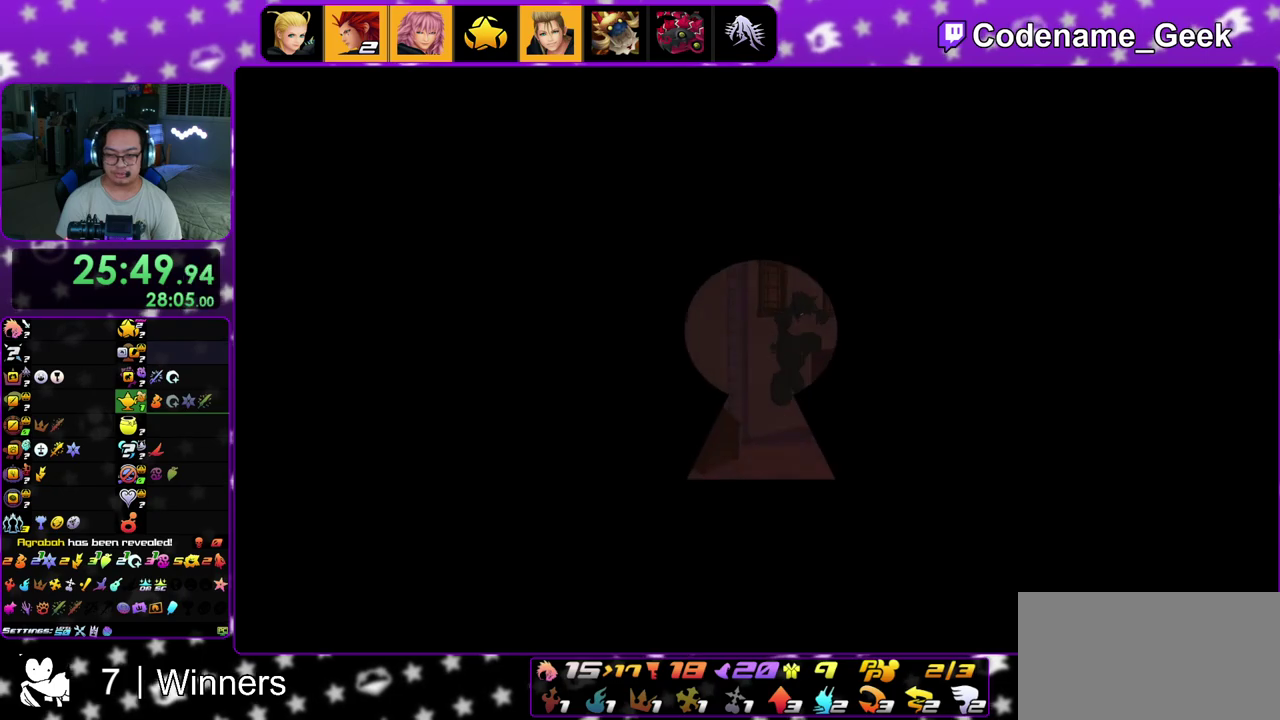
{"dt_ms": 500, "buttons": ["Y"], "left_stick": "up-right", "right_stick": "right", "events": [[67, "B", "up"], [150, "Y", "down"], [250, "right_stick", "down-right"], [333, "right_stick", "right"]]}
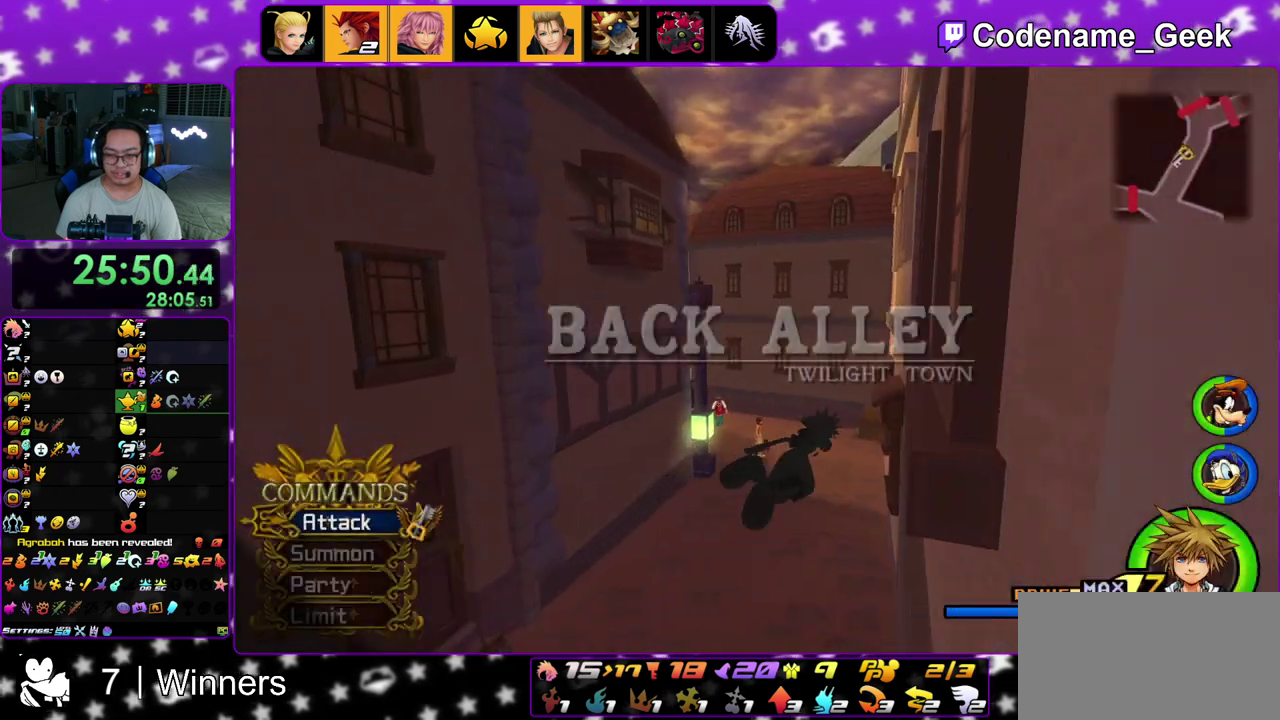
{"dt_ms": 500, "buttons": ["Y"], "left_stick": "up", "right_stick": "center", "events": [[67, "left_stick", "up"], [117, "right_stick", "center"]]}